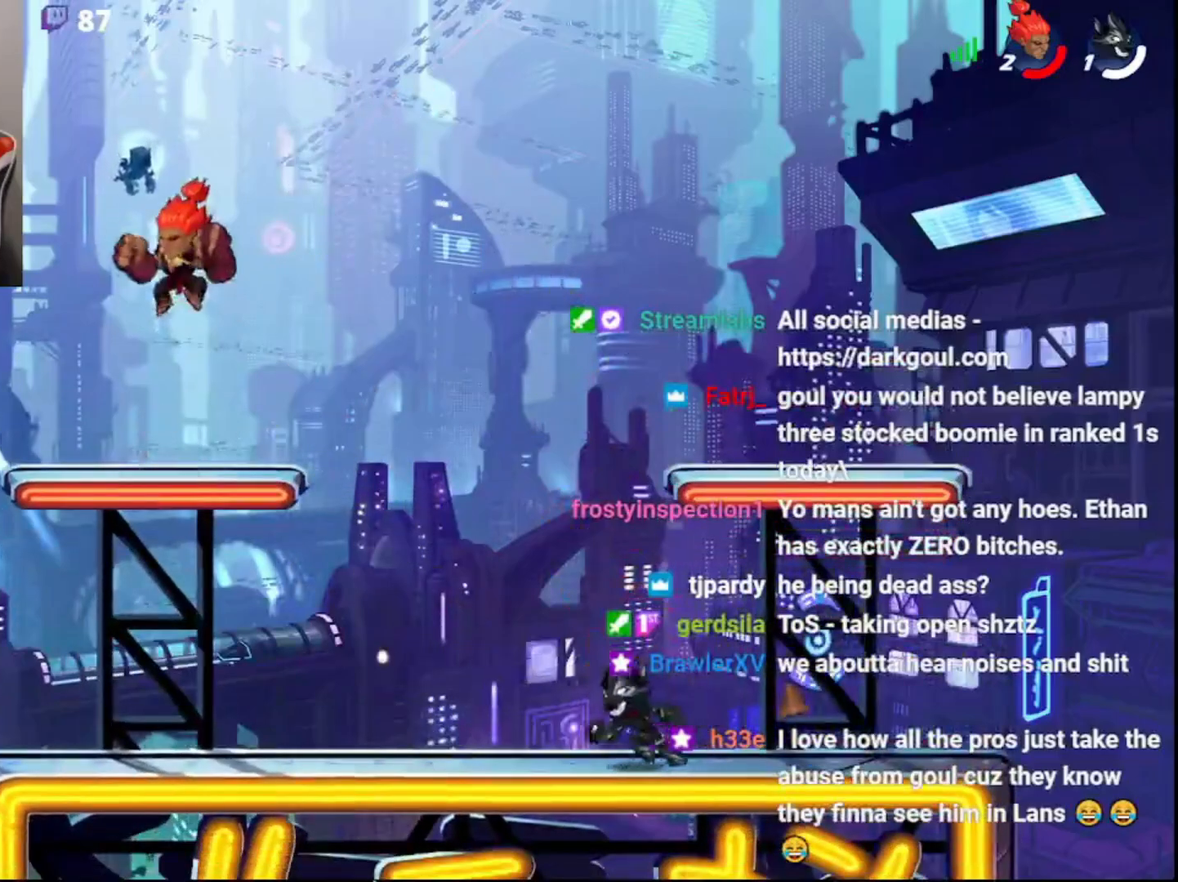
Gameplay with a controller (PlayStation layout); each line is a JSON object with the inputs held at the frame after it. "events" lists button and stick changes between this image and that frame as [ms after this image, input, new state], when the widget could be followed in between.
{"buttons": [], "left_stick": "up-left", "right_stick": "center", "events": [[33, "left_stick", "up-right"], [50, "CIRCLE", "down"], [167, "CIRCLE", "up"], [250, "DPAD_DOWN", "down"], [350, "DPAD_DOWN", "up"], [500, "left_stick", "up-left"]]}
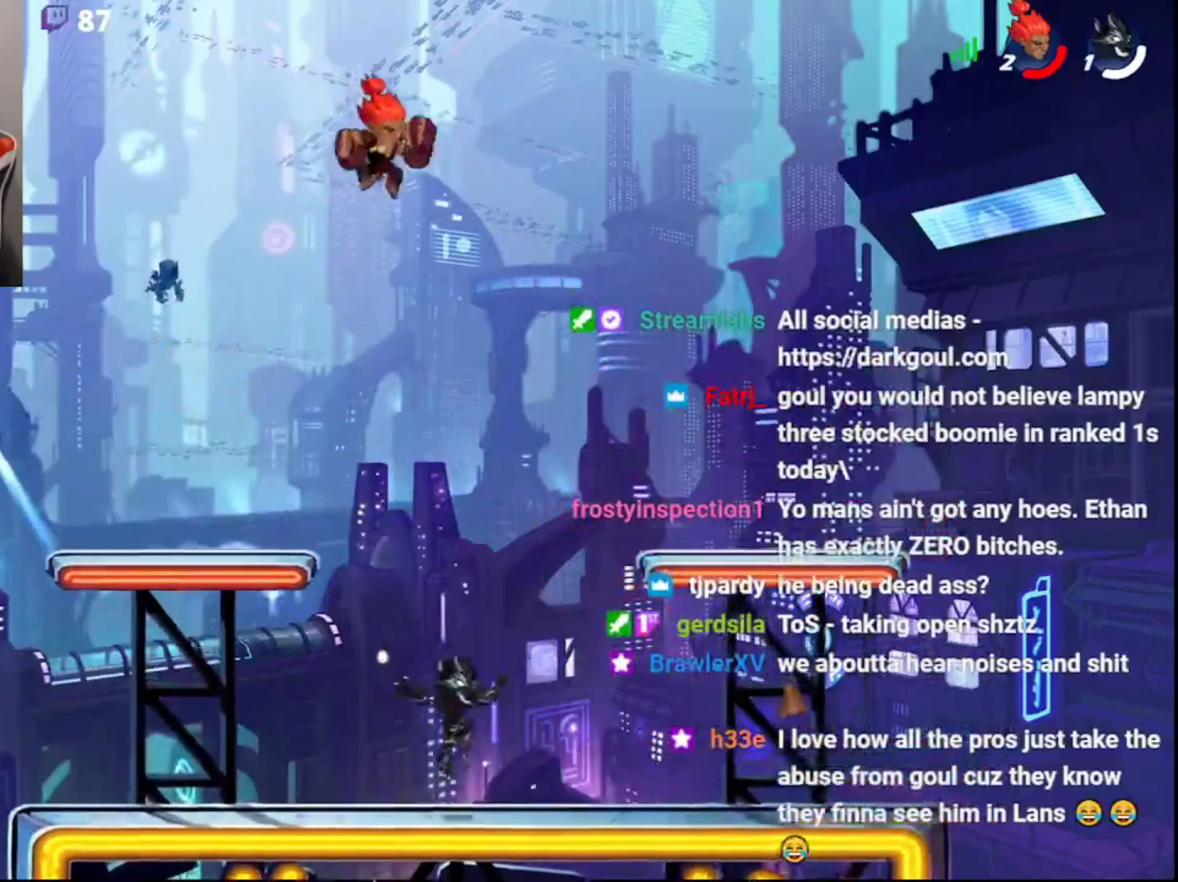
{"buttons": [], "left_stick": "down", "right_stick": "center", "events": [[17, "left_stick", "left"], [200, "CIRCLE", "down"], [300, "CIRCLE", "up"], [317, "left_stick", "up"], [383, "left_stick", "right"], [500, "left_stick", "down"]]}
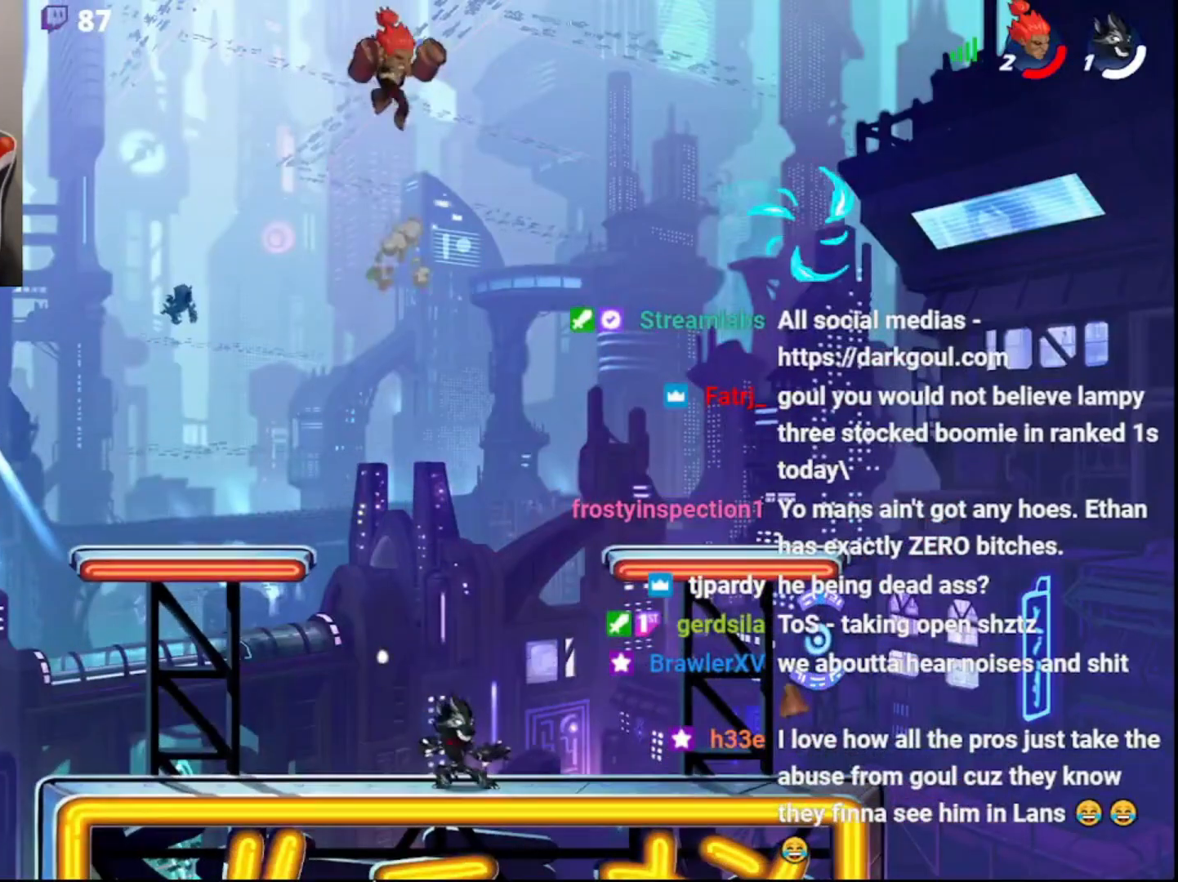
{"buttons": [], "left_stick": "center", "right_stick": "center", "events": [[33, "L3", "down"], [117, "R1", "down"], [167, "R1", "up"], [217, "L3", "up"], [267, "left_stick", "center"]]}
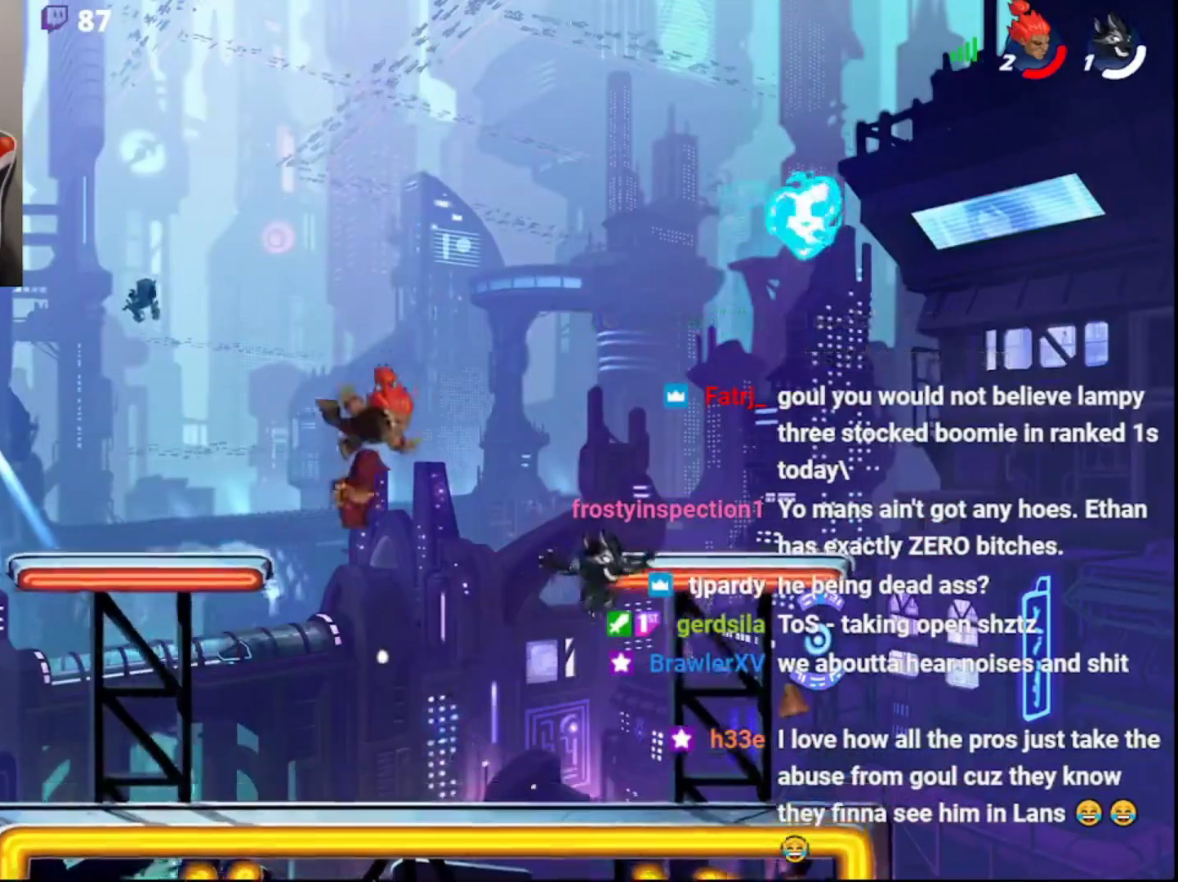
{"buttons": ["CIRCLE", "R2"], "left_stick": "right", "right_stick": "center", "events": [[67, "left_stick", "left"], [283, "left_stick", "right"], [300, "R1", "down"], [383, "R2", "down"], [400, "R1", "up"], [483, "CIRCLE", "down"]]}
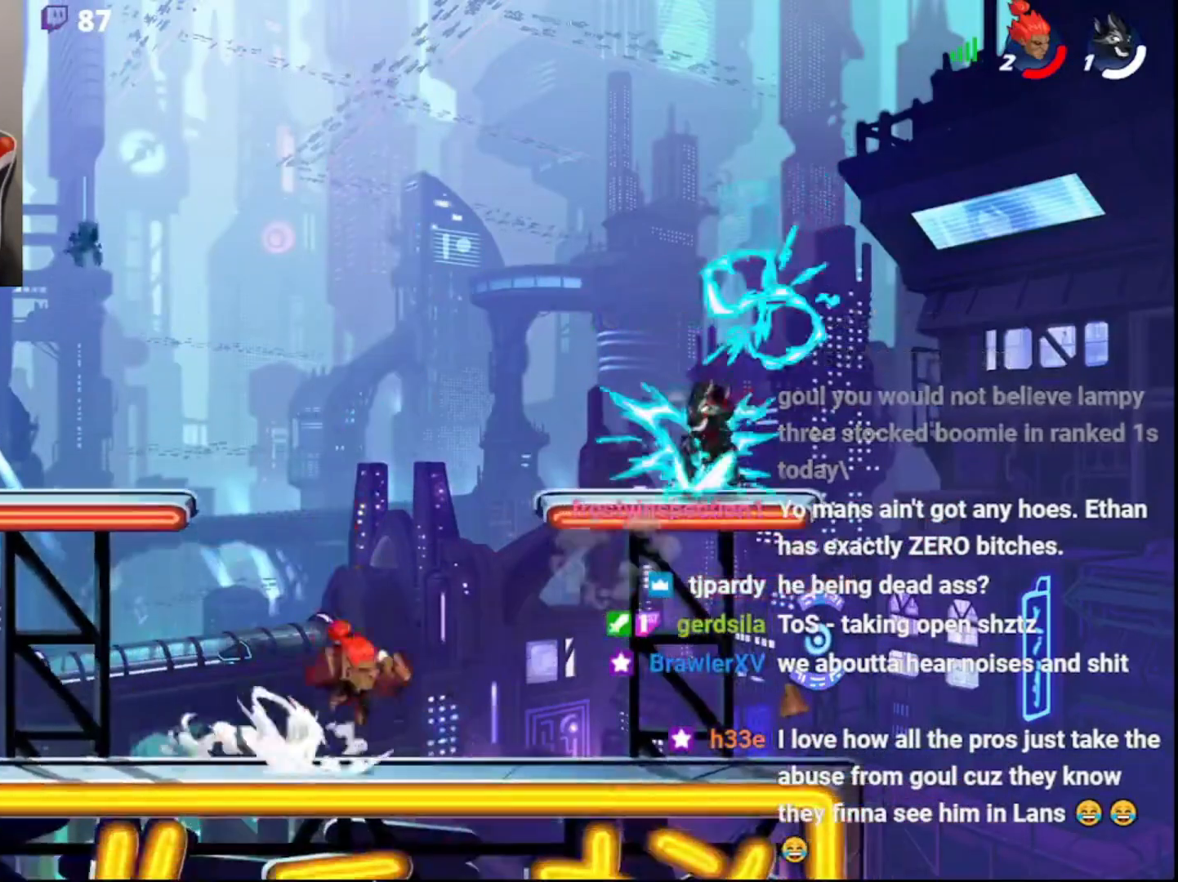
{"buttons": [], "left_stick": "center", "right_stick": "center", "events": [[83, "R2", "up"], [100, "CIRCLE", "up"], [100, "left_stick", "left"], [200, "R2", "down"], [400, "R2", "up"], [500, "left_stick", "center"]]}
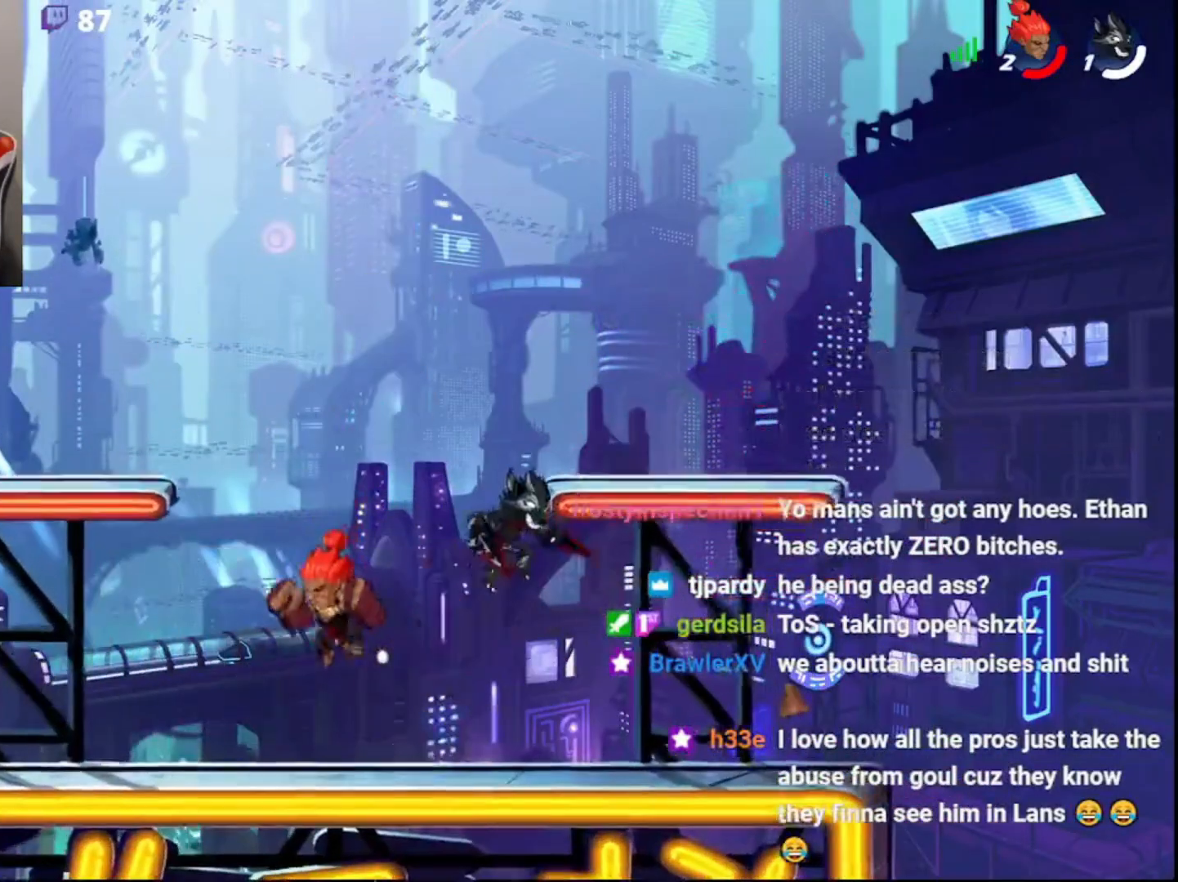
{"buttons": ["CROSS"], "left_stick": "right", "right_stick": "center", "events": [[83, "left_stick", "down-left"], [200, "left_stick", "right"], [367, "left_stick", "left"], [433, "left_stick", "right"], [500, "CROSS", "down"]]}
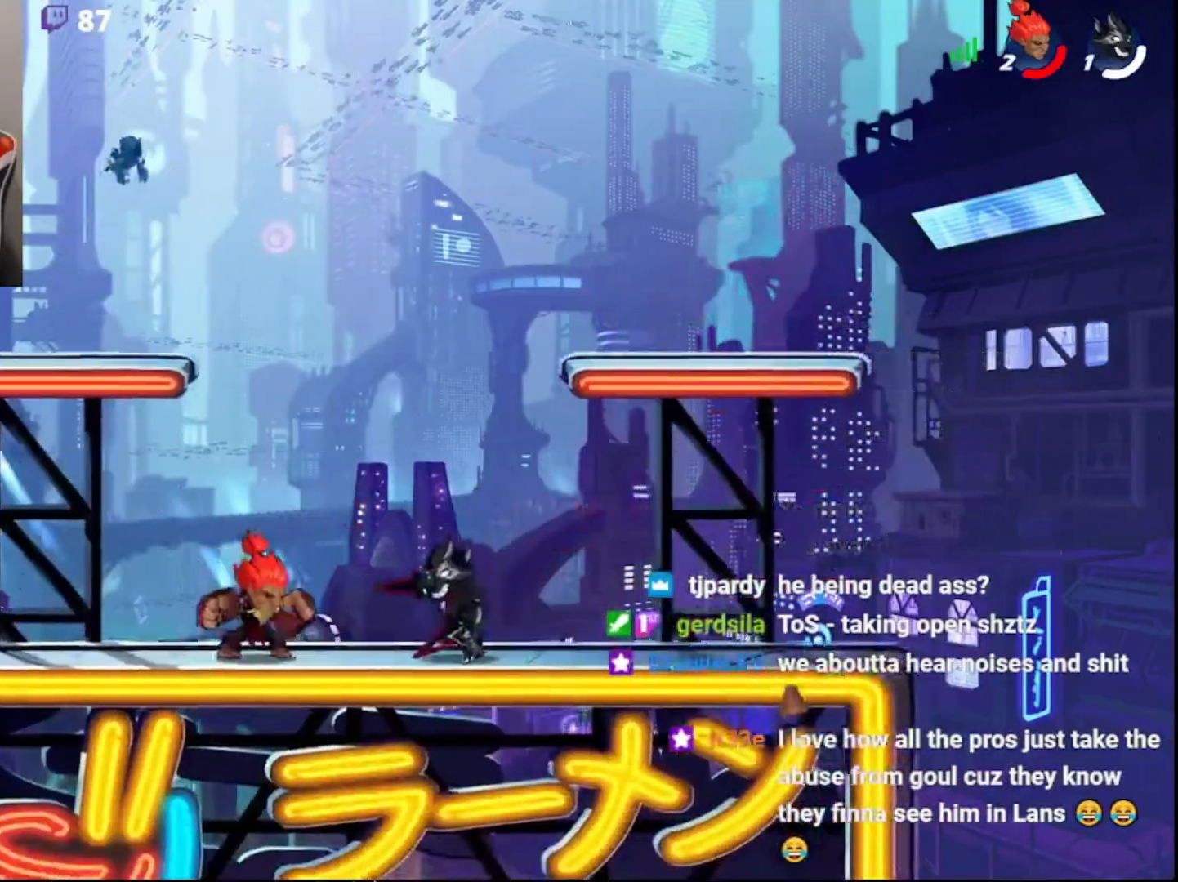
{"buttons": [], "left_stick": "right", "right_stick": "center", "events": [[67, "CROSS", "up"], [100, "CROSS", "down"], [167, "CROSS", "up"], [183, "left_stick", "center"], [350, "left_stick", "right"], [417, "SQUARE", "down"], [467, "SQUARE", "up"]]}
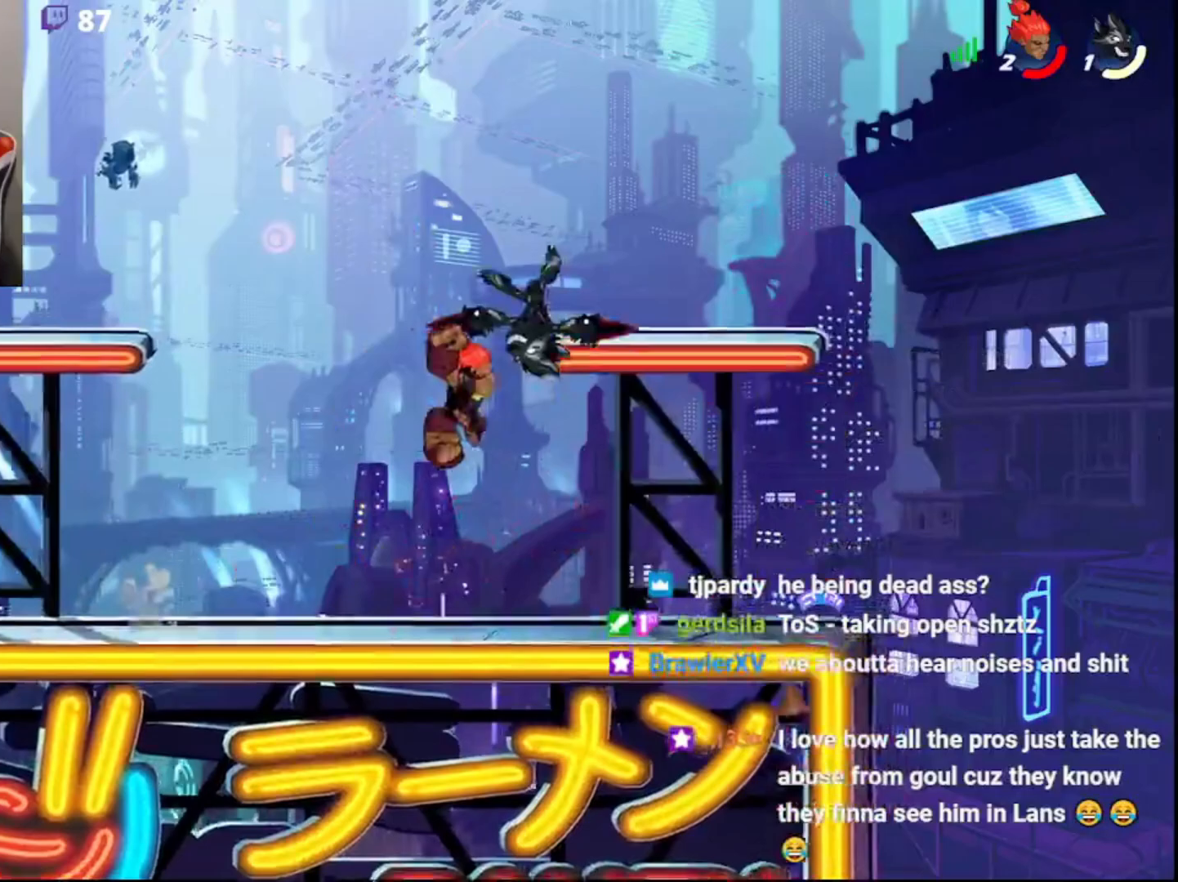
{"buttons": [], "left_stick": "center", "right_stick": "center", "events": [[17, "SQUARE", "down"], [67, "SQUARE", "up"], [100, "SQUARE", "down"], [133, "left_stick", "center"], [200, "SQUARE", "up"]]}
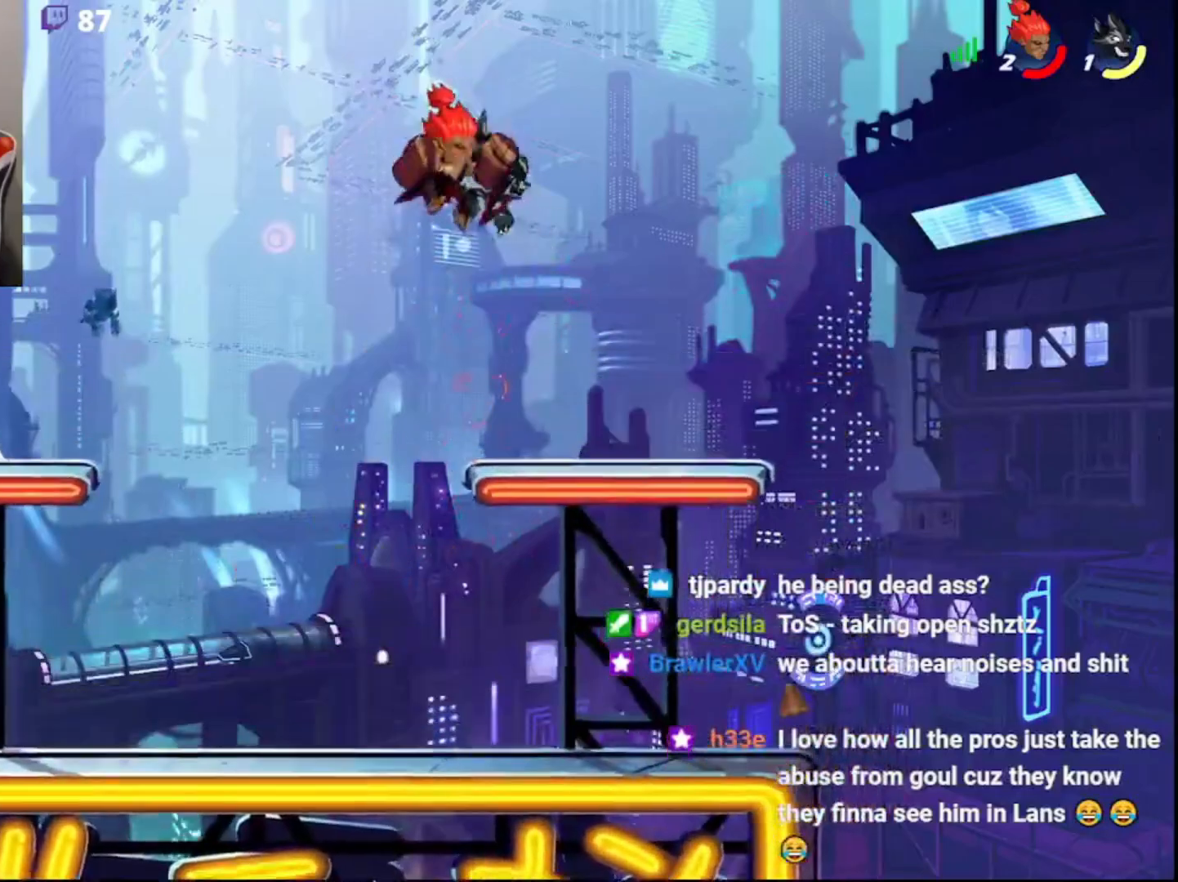
{"buttons": [], "left_stick": "up-right", "right_stick": "center", "events": [[50, "L3", "down"], [50, "left_stick", "down-left"], [217, "left_stick", "down"], [400, "L3", "up"], [433, "left_stick", "up-right"]]}
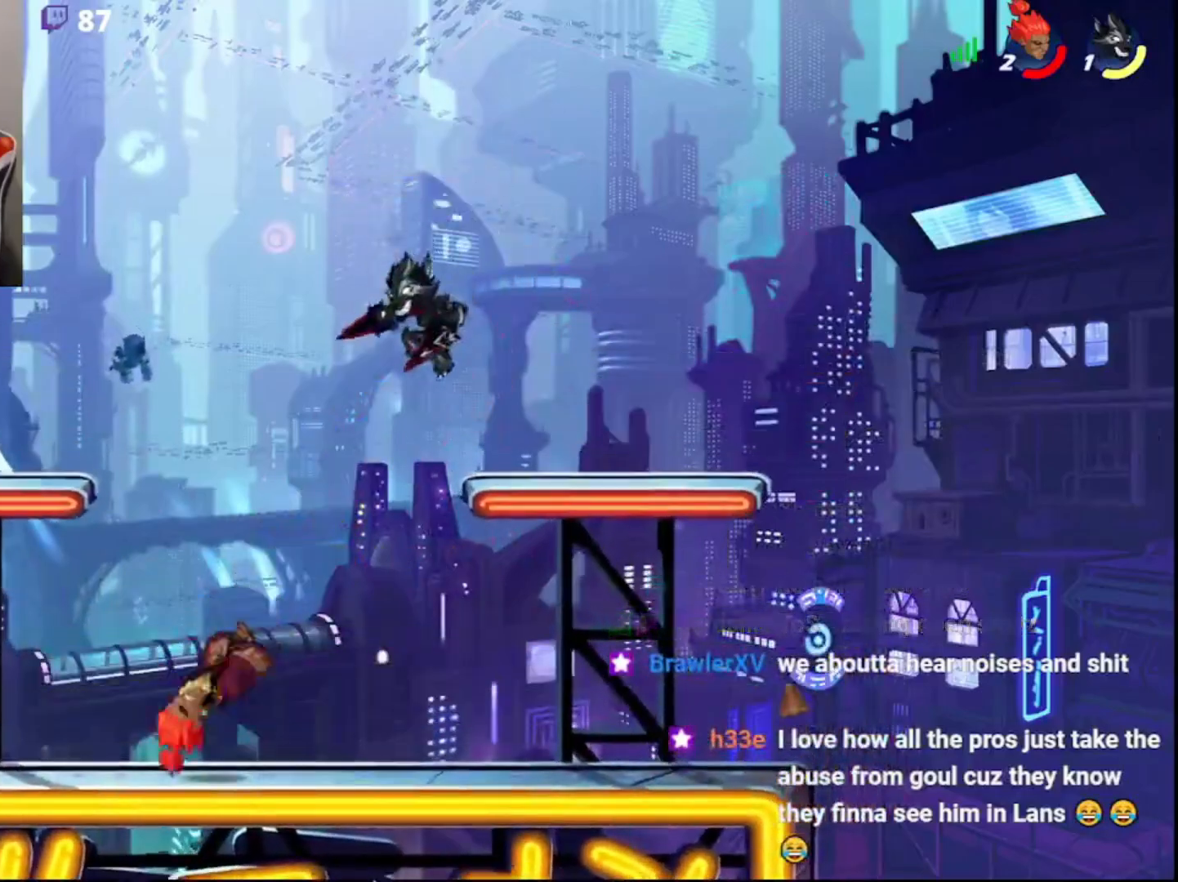
{"buttons": ["L3"], "left_stick": "left", "right_stick": "center", "events": [[33, "left_stick", "right"], [167, "left_stick", "center"], [217, "left_stick", "right"], [283, "R2", "down"], [417, "left_stick", "left"], [433, "L3", "down"], [450, "R2", "up"]]}
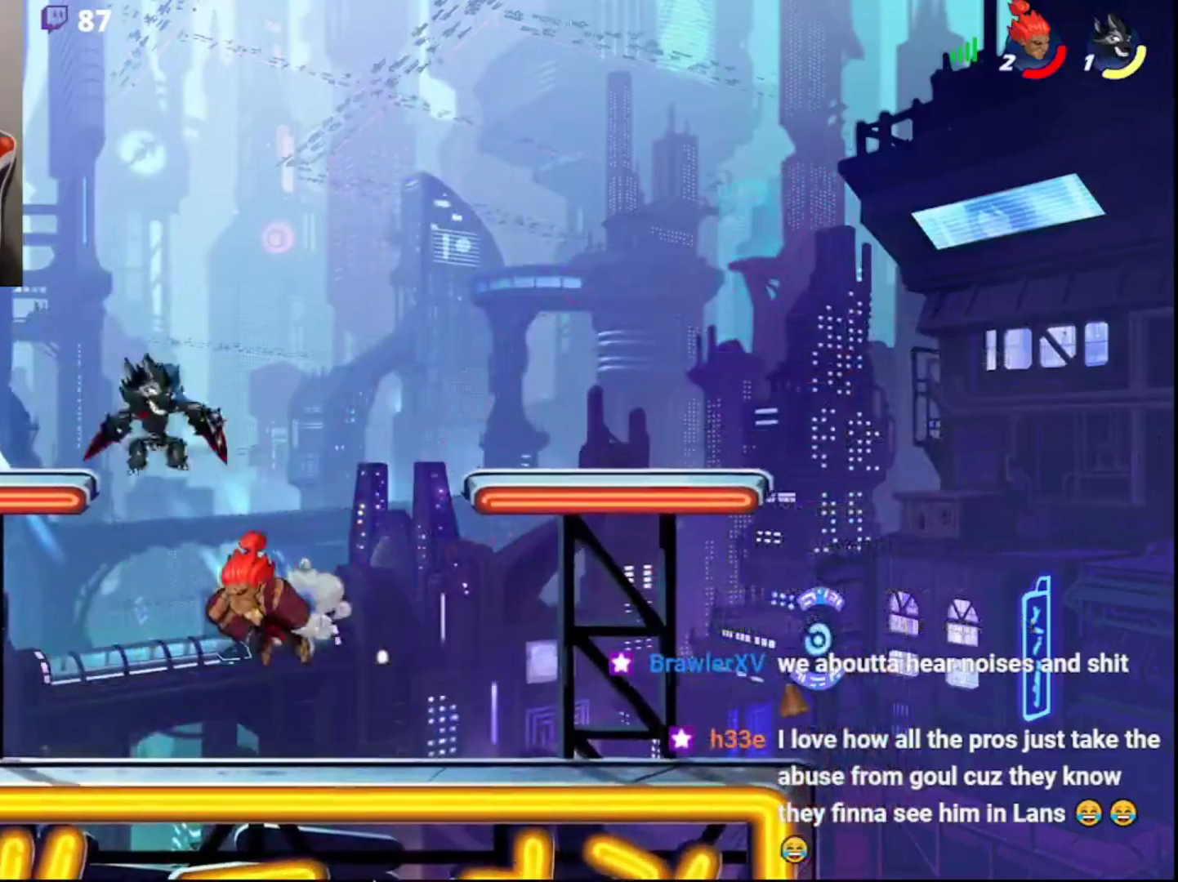
{"buttons": [], "left_stick": "center", "right_stick": "center", "events": [[33, "L3", "up"], [500, "left_stick", "center"]]}
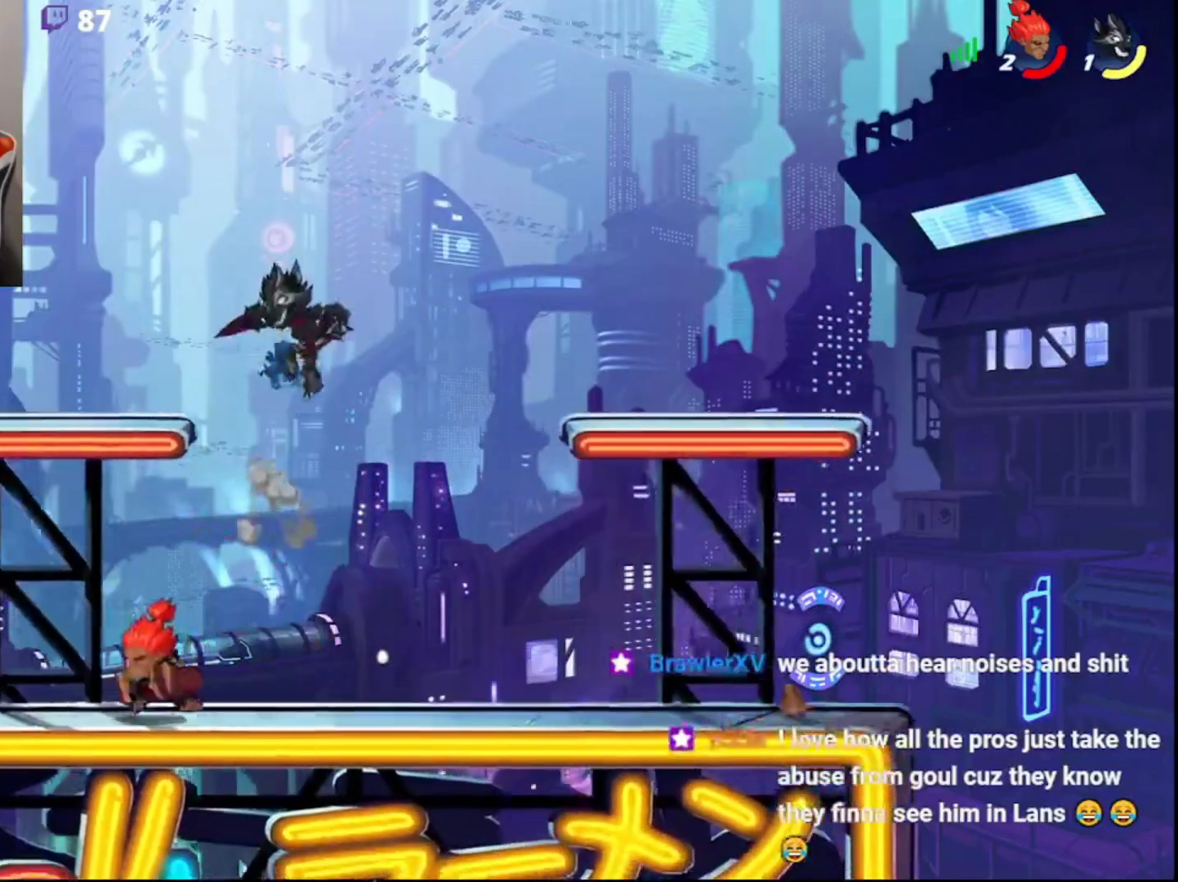
{"buttons": [], "left_stick": "left", "right_stick": "center", "events": [[50, "left_stick", "right"], [167, "R2", "down"], [350, "R2", "up"], [367, "left_stick", "center"], [417, "left_stick", "left"]]}
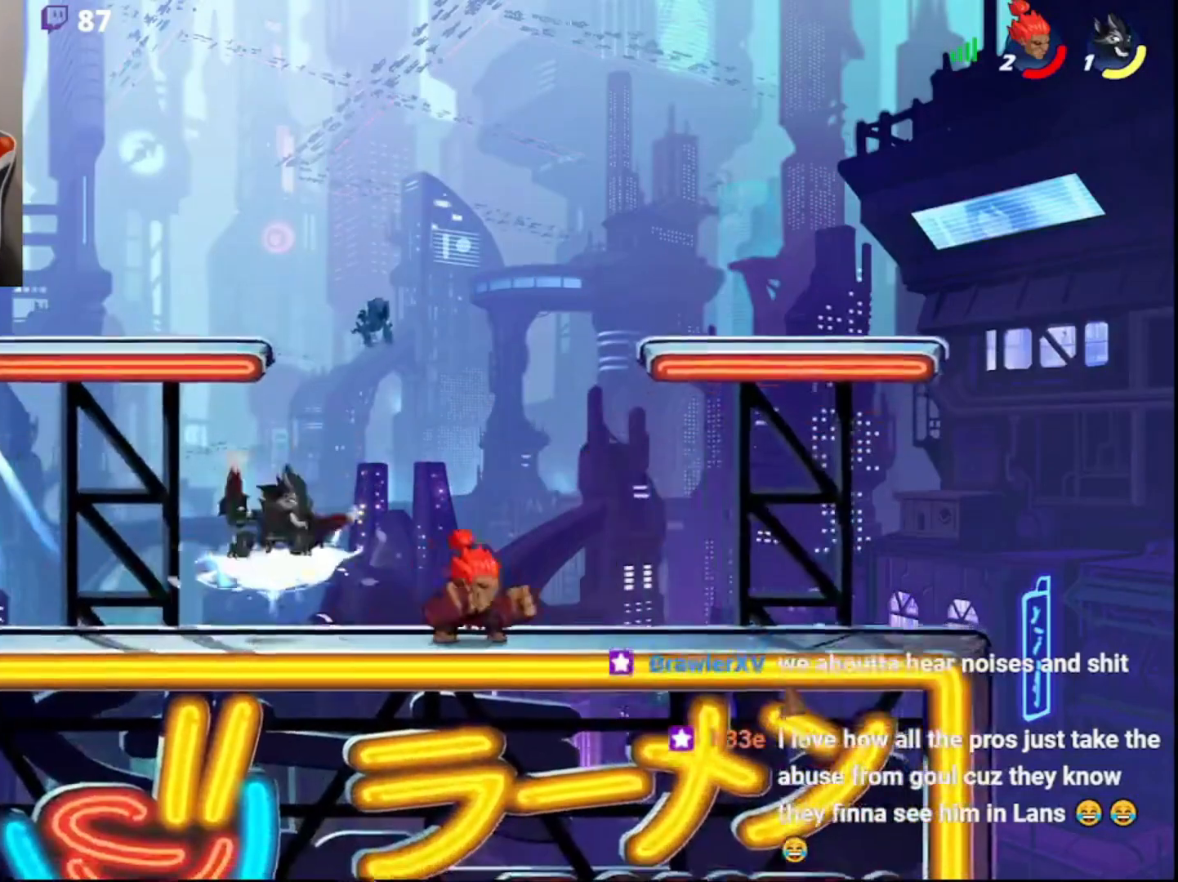
{"buttons": [], "left_stick": "center", "right_stick": "center", "events": [[100, "left_stick", "center"]]}
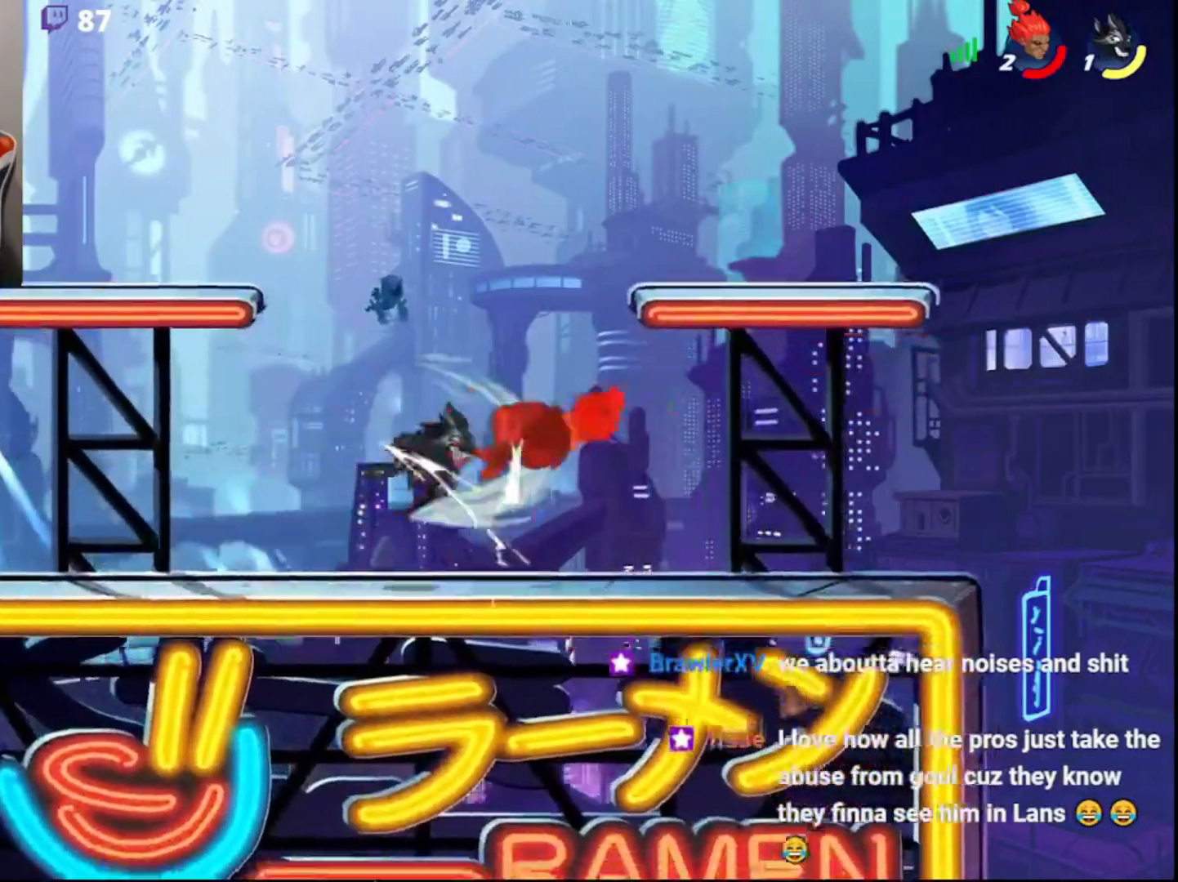
{"buttons": [], "left_stick": "left", "right_stick": "center", "events": [[150, "left_stick", "left"]]}
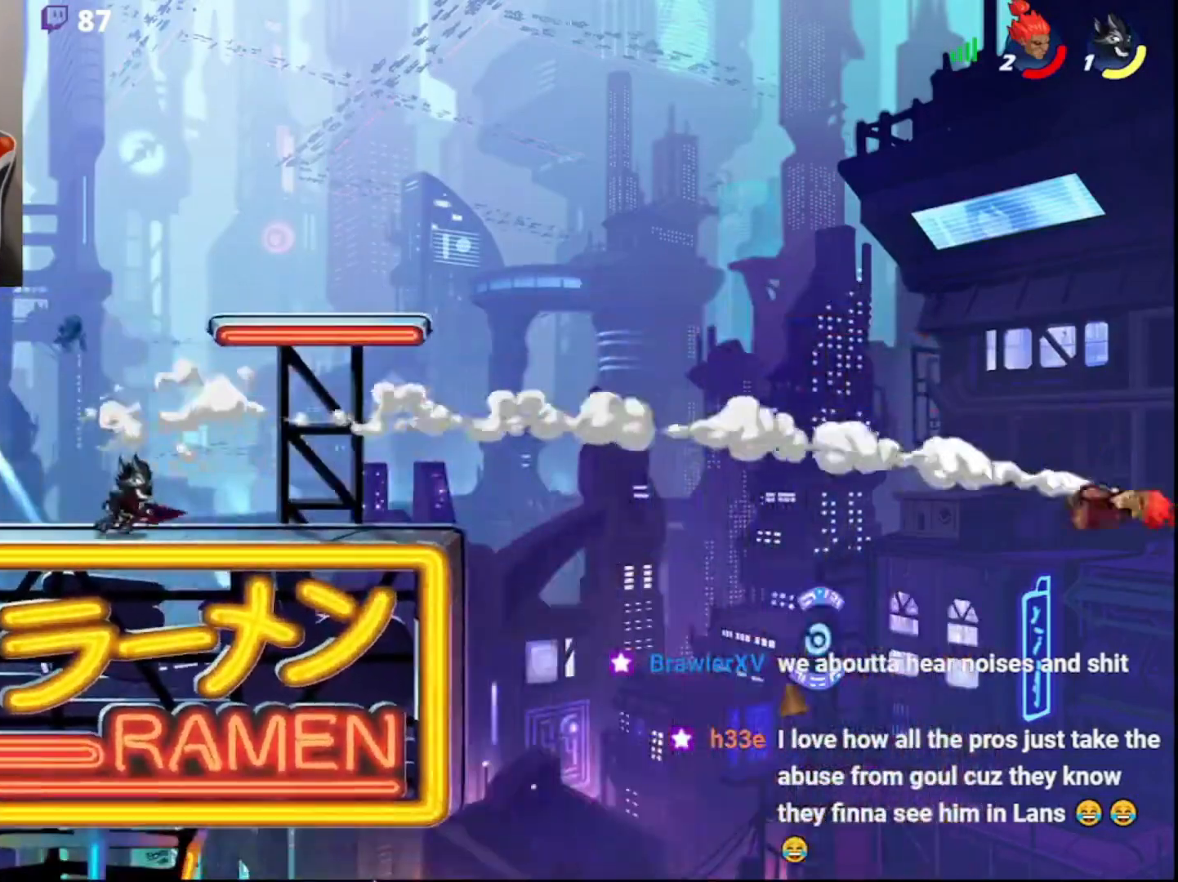
{"buttons": ["R2"], "left_stick": "left", "right_stick": "center", "events": [[17, "R2", "down"], [117, "R2", "up"], [150, "R2", "down"], [250, "R2", "up"], [317, "R2", "down"], [417, "R2", "up"], [450, "R2", "down"]]}
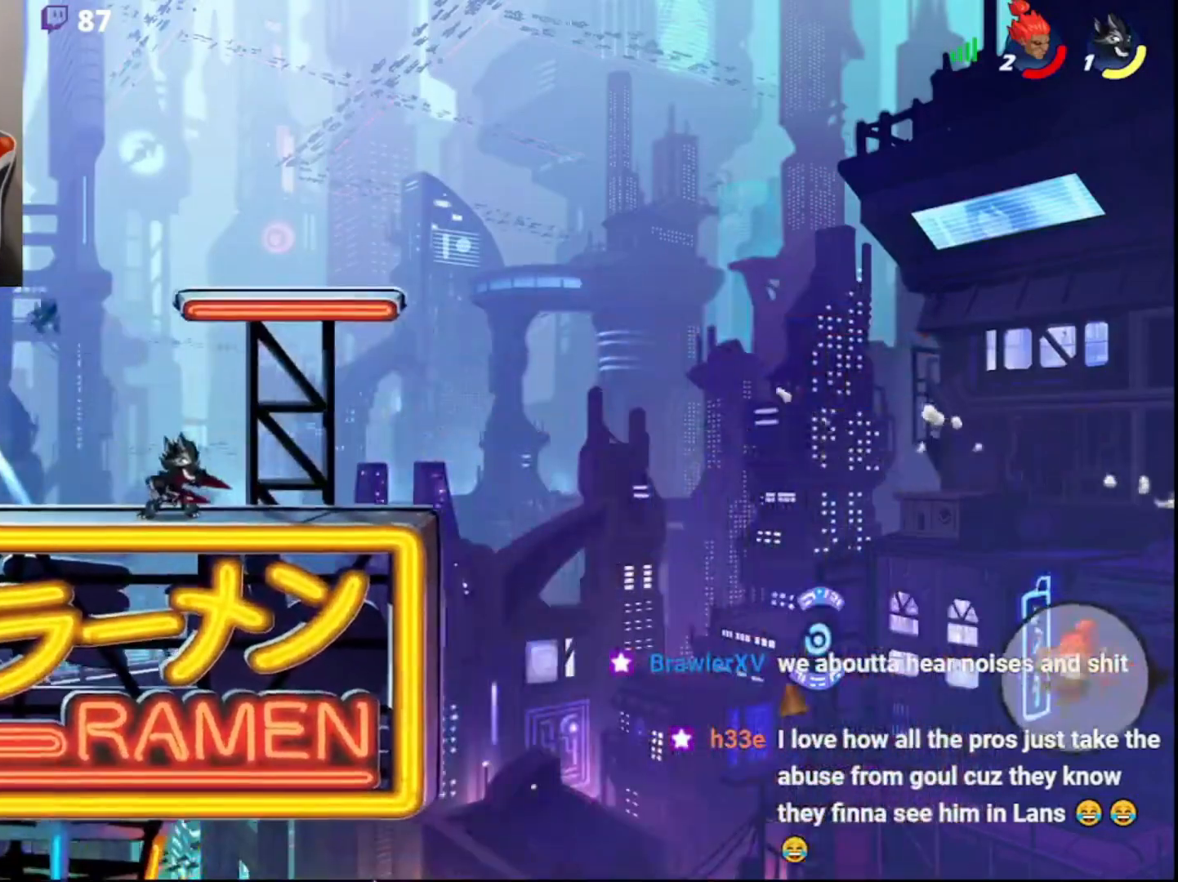
{"buttons": ["CROSS"], "left_stick": "left", "right_stick": "center", "events": [[50, "R2", "up"], [100, "R2", "down"], [217, "R2", "up"], [333, "CROSS", "down"], [400, "CROSS", "up"], [450, "CROSS", "down"]]}
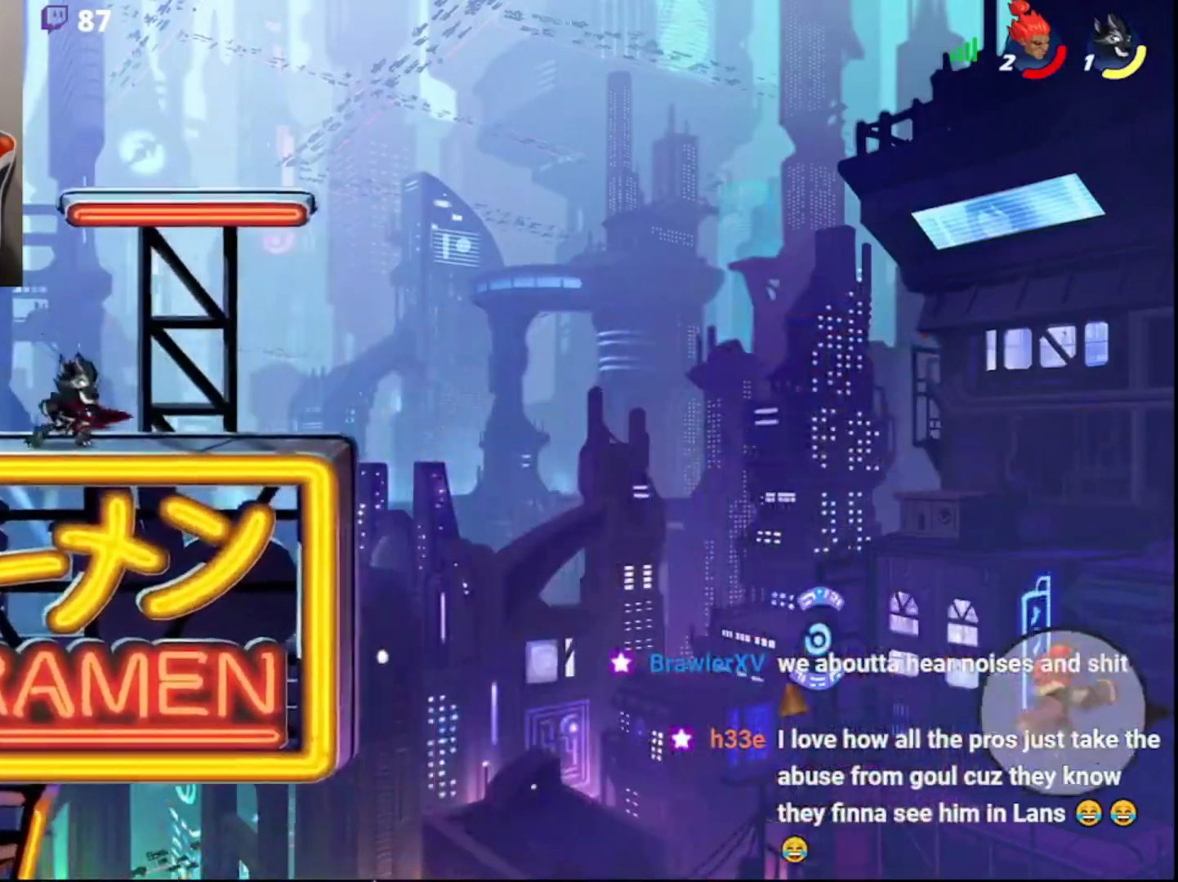
{"buttons": [], "left_stick": "left", "right_stick": "center", "events": [[33, "CROSS", "up"], [100, "DPAD_DOWN", "down"], [217, "DPAD_DOWN", "up"]]}
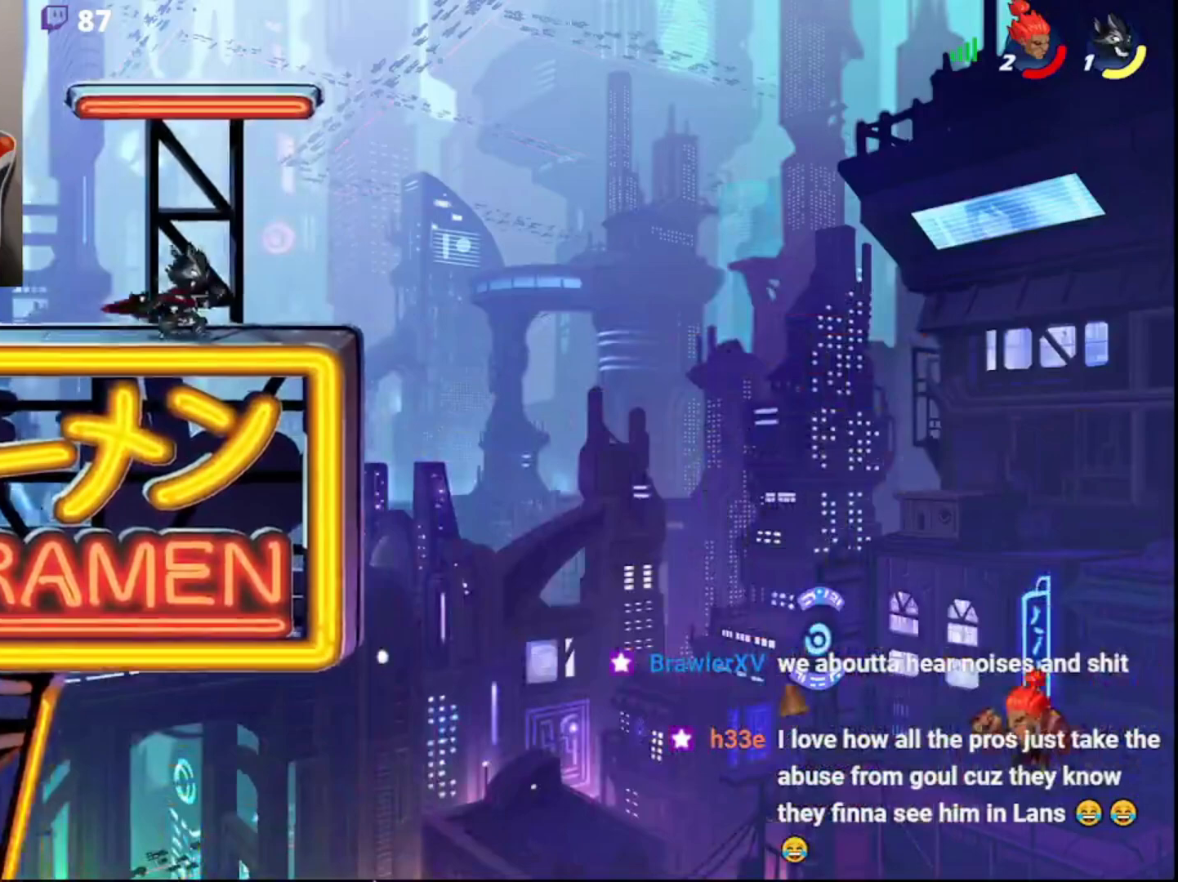
{"buttons": [], "left_stick": "left", "right_stick": "center", "events": [[33, "CIRCLE", "down"], [283, "CIRCLE", "up"]]}
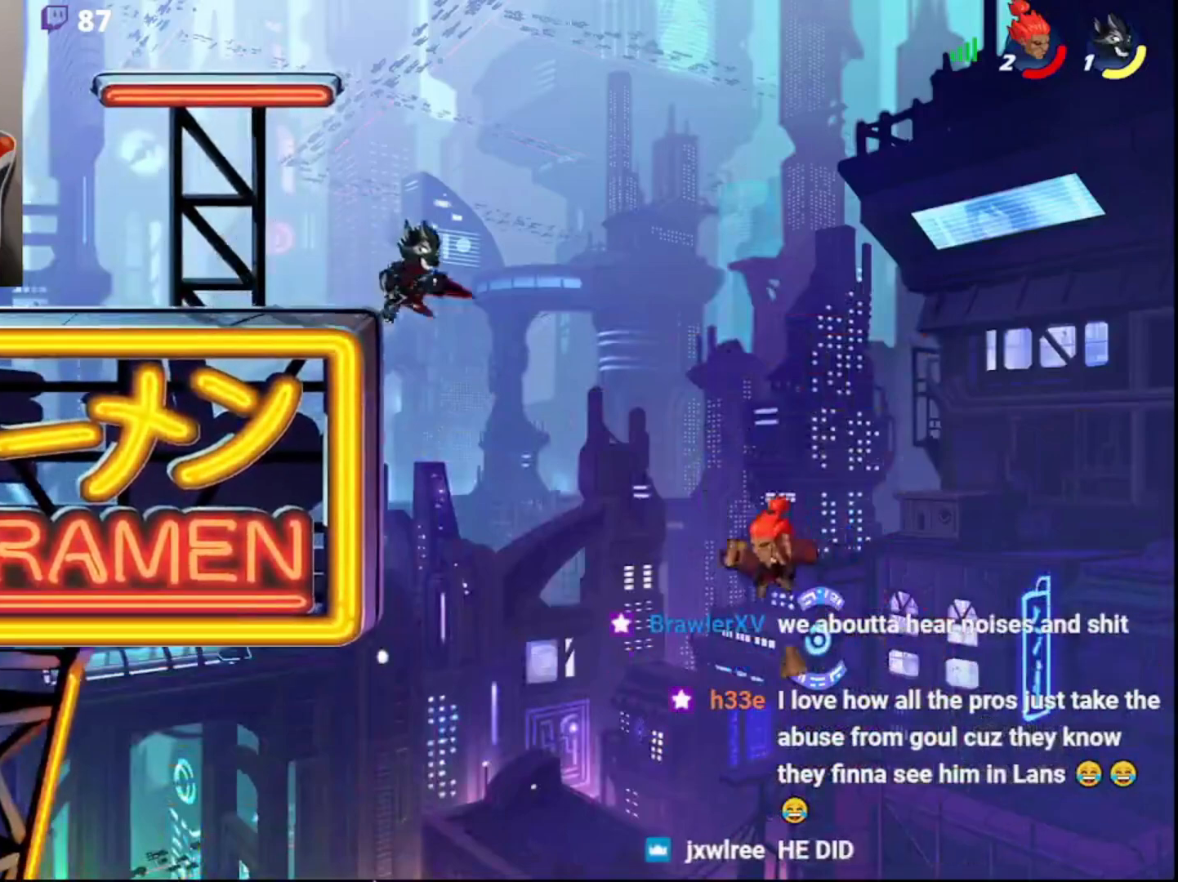
{"buttons": [], "left_stick": "right", "right_stick": "center", "events": [[383, "left_stick", "right"]]}
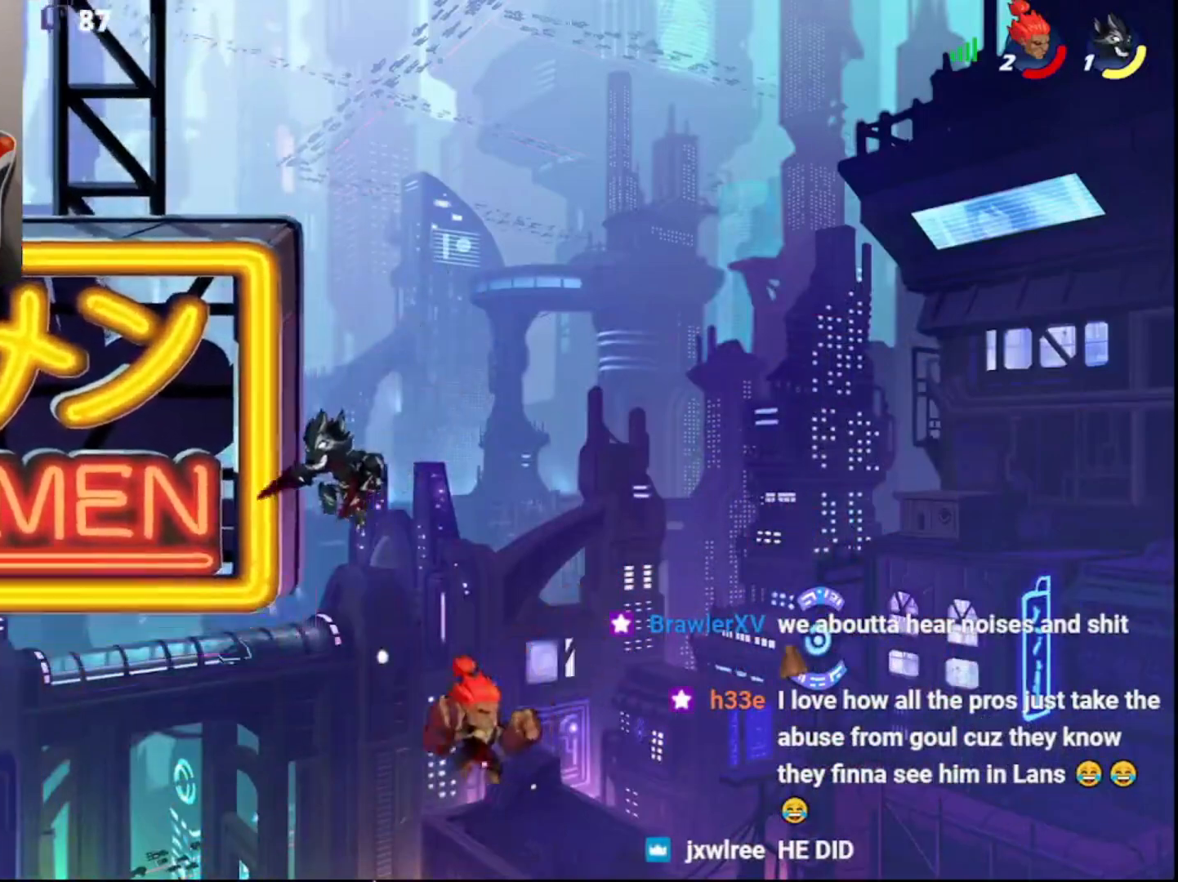
{"buttons": [], "left_stick": "right", "right_stick": "center", "events": [[117, "SQUARE", "down"], [233, "SQUARE", "up"]]}
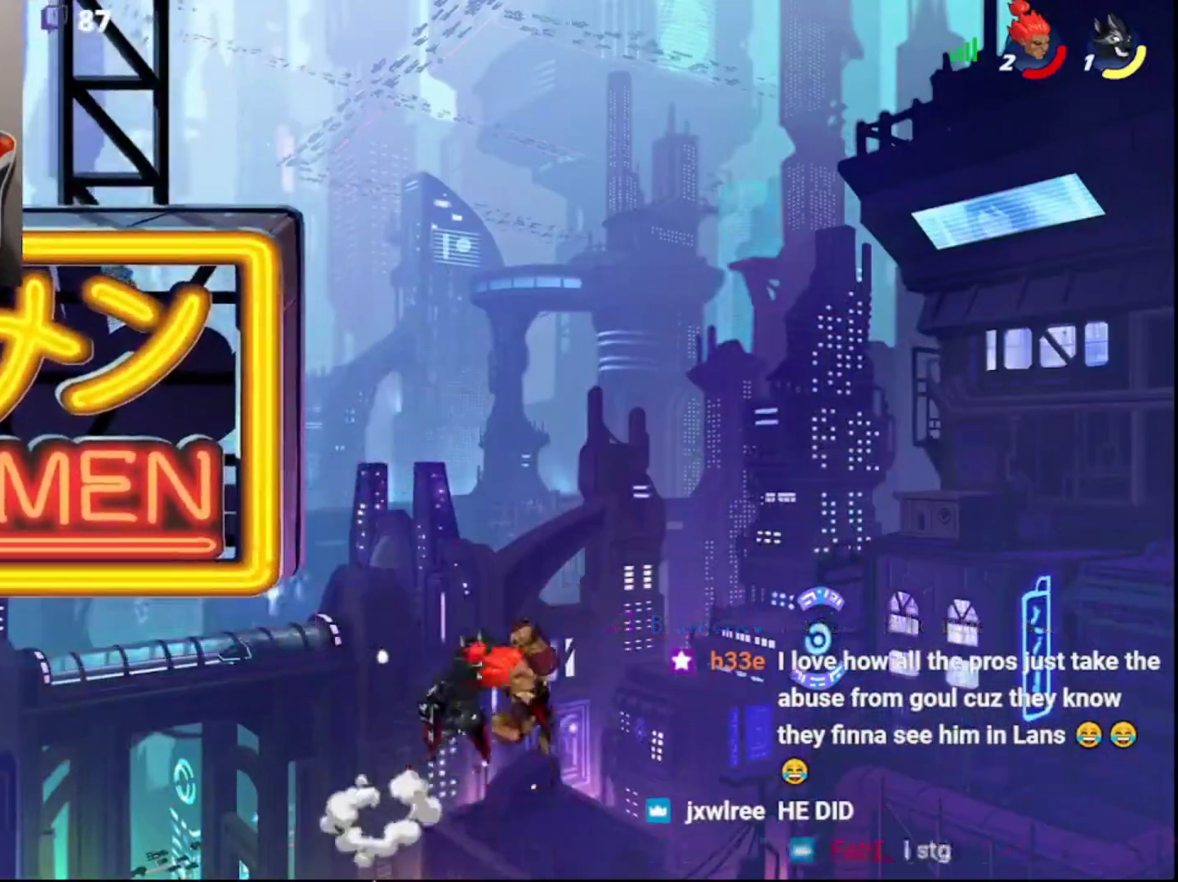
{"buttons": ["R2"], "left_stick": "up-left", "right_stick": "center", "events": [[267, "left_stick", "up-left"], [400, "R2", "down"]]}
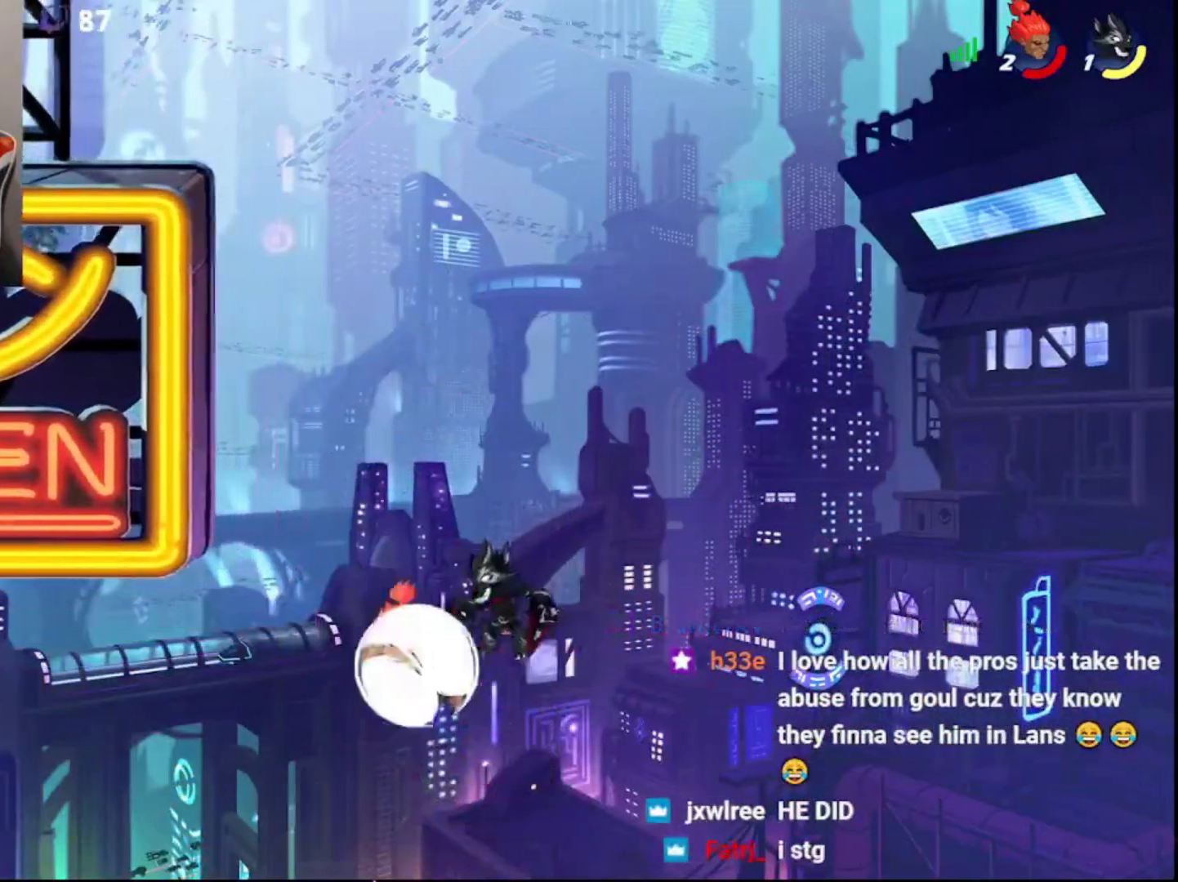
{"buttons": [], "left_stick": "left", "right_stick": "center", "events": [[117, "R2", "up"], [183, "CIRCLE", "down"], [283, "left_stick", "up"], [367, "CIRCLE", "up"], [400, "left_stick", "left"]]}
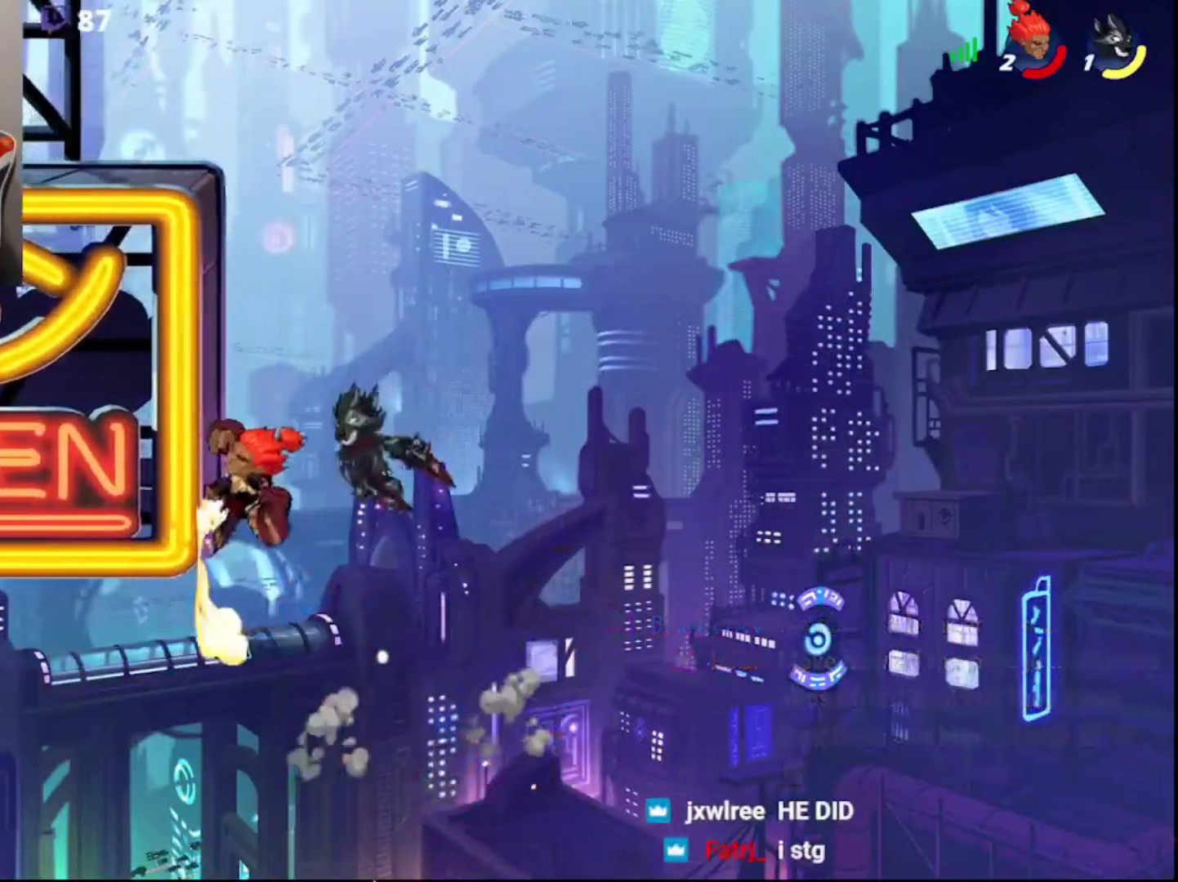
{"buttons": ["CROSS", "L3"], "left_stick": "left", "right_stick": "center", "events": [[133, "left_stick", "right"], [183, "CIRCLE", "down"], [183, "L3", "down"], [217, "left_stick", "down-left"], [233, "CIRCLE", "up"], [233, "CROSS", "down"], [433, "left_stick", "left"]]}
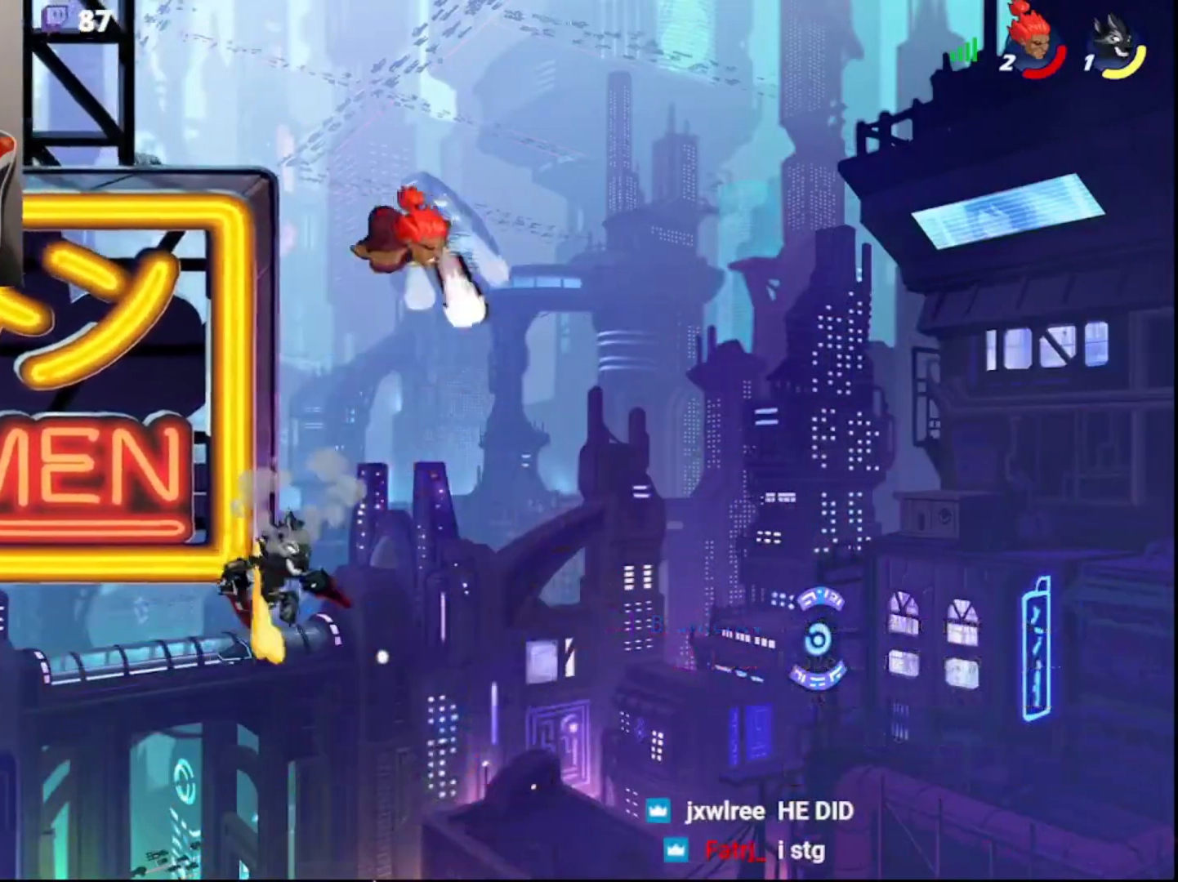
{"buttons": [], "left_stick": "left", "right_stick": "center", "events": [[33, "L3", "up"], [100, "left_stick", "up"], [150, "CROSS", "up"], [150, "left_stick", "up-right"], [500, "left_stick", "left"]]}
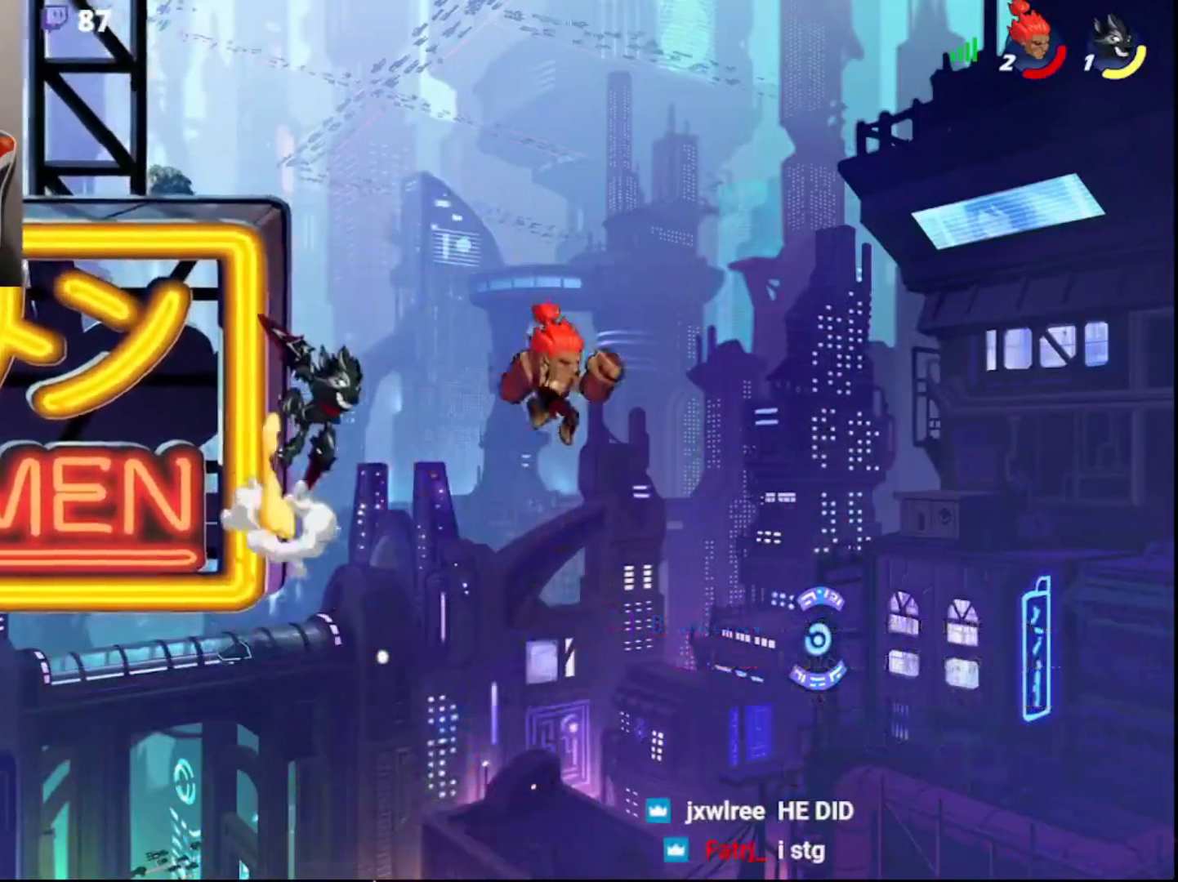
{"buttons": [], "left_stick": "left", "right_stick": "center", "events": [[200, "CIRCLE", "down"], [317, "CIRCLE", "up"], [350, "left_stick", "up"], [433, "left_stick", "right"], [500, "left_stick", "left"]]}
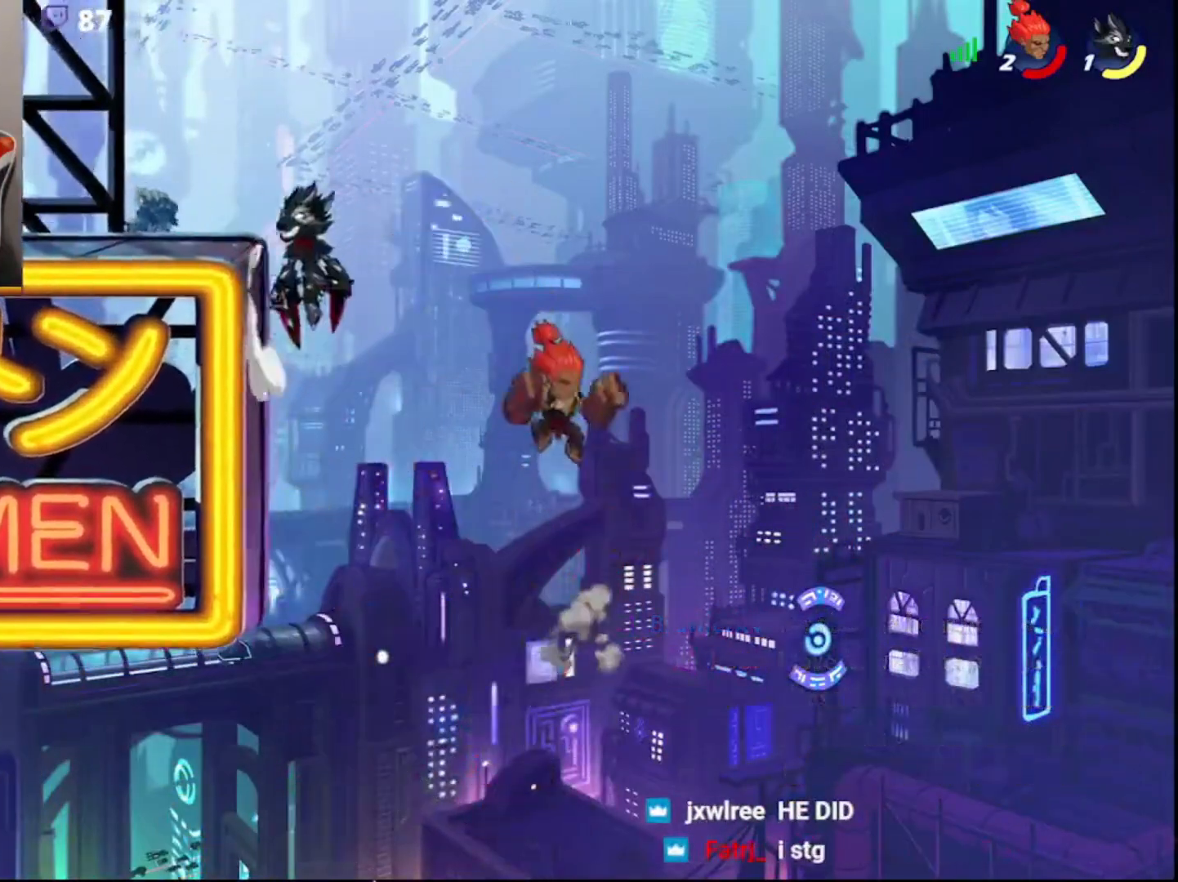
{"buttons": [], "left_stick": "left", "right_stick": "center", "events": [[67, "left_stick", "up-left"], [167, "left_stick", "left"]]}
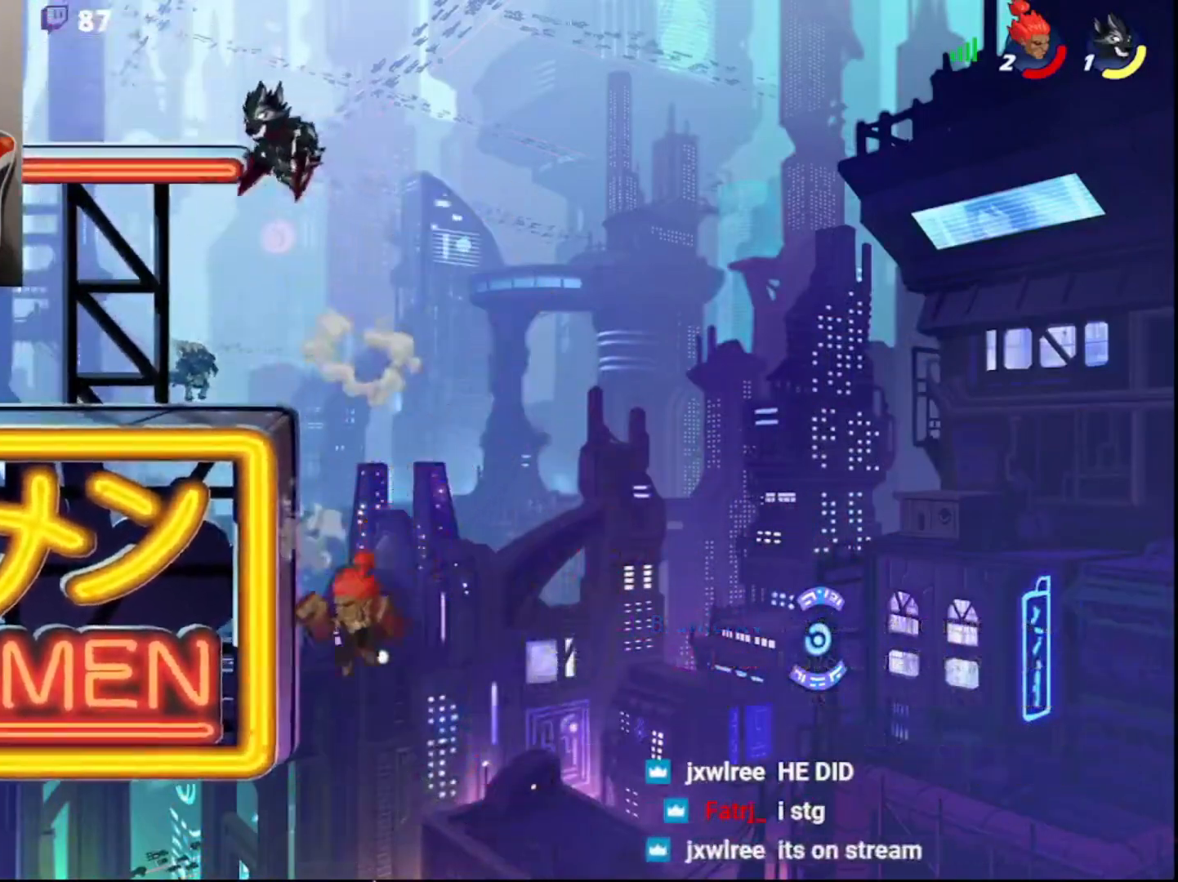
{"buttons": [], "left_stick": "left", "right_stick": "center", "events": [[200, "left_stick", "up-right"], [300, "CIRCLE", "down"], [317, "left_stick", "left"], [433, "CIRCLE", "up"]]}
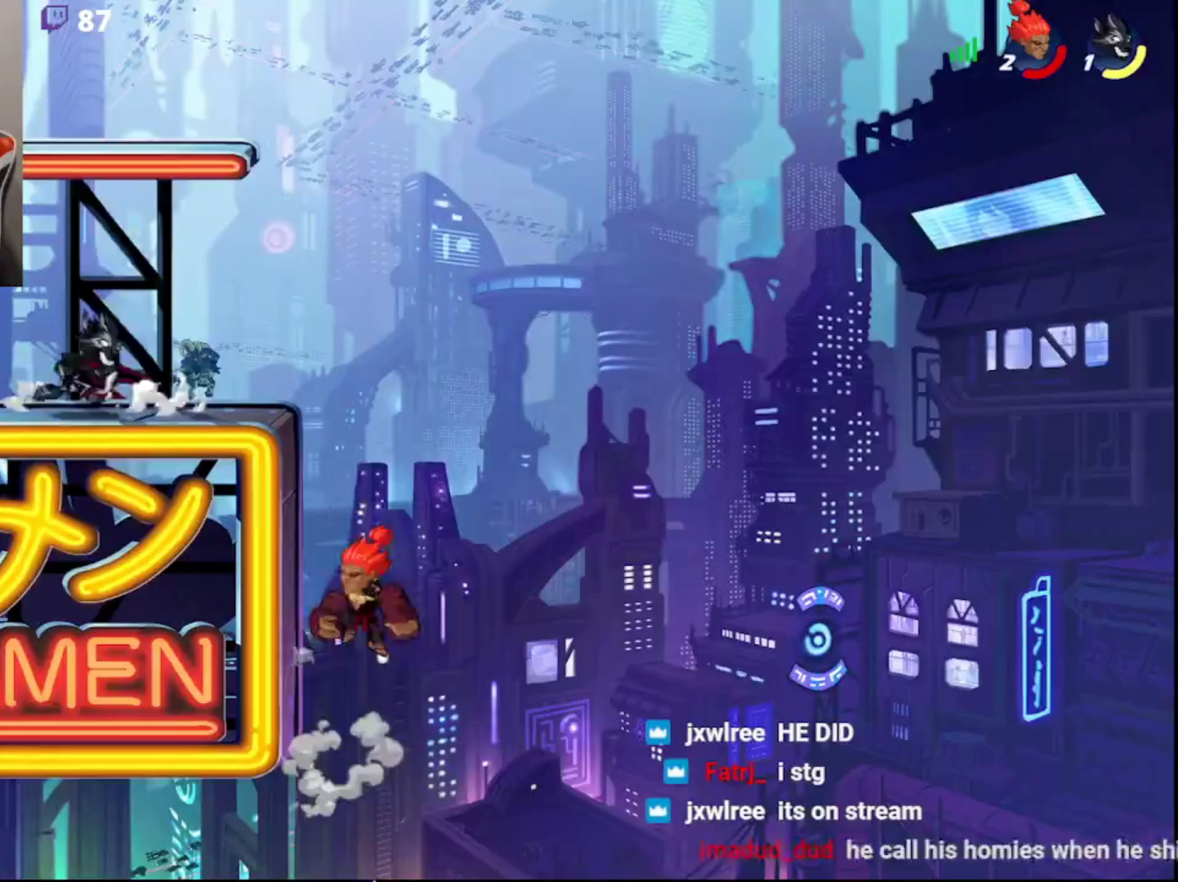
{"buttons": [], "left_stick": "center", "right_stick": "center", "events": [[33, "left_stick", "up"], [100, "left_stick", "center"]]}
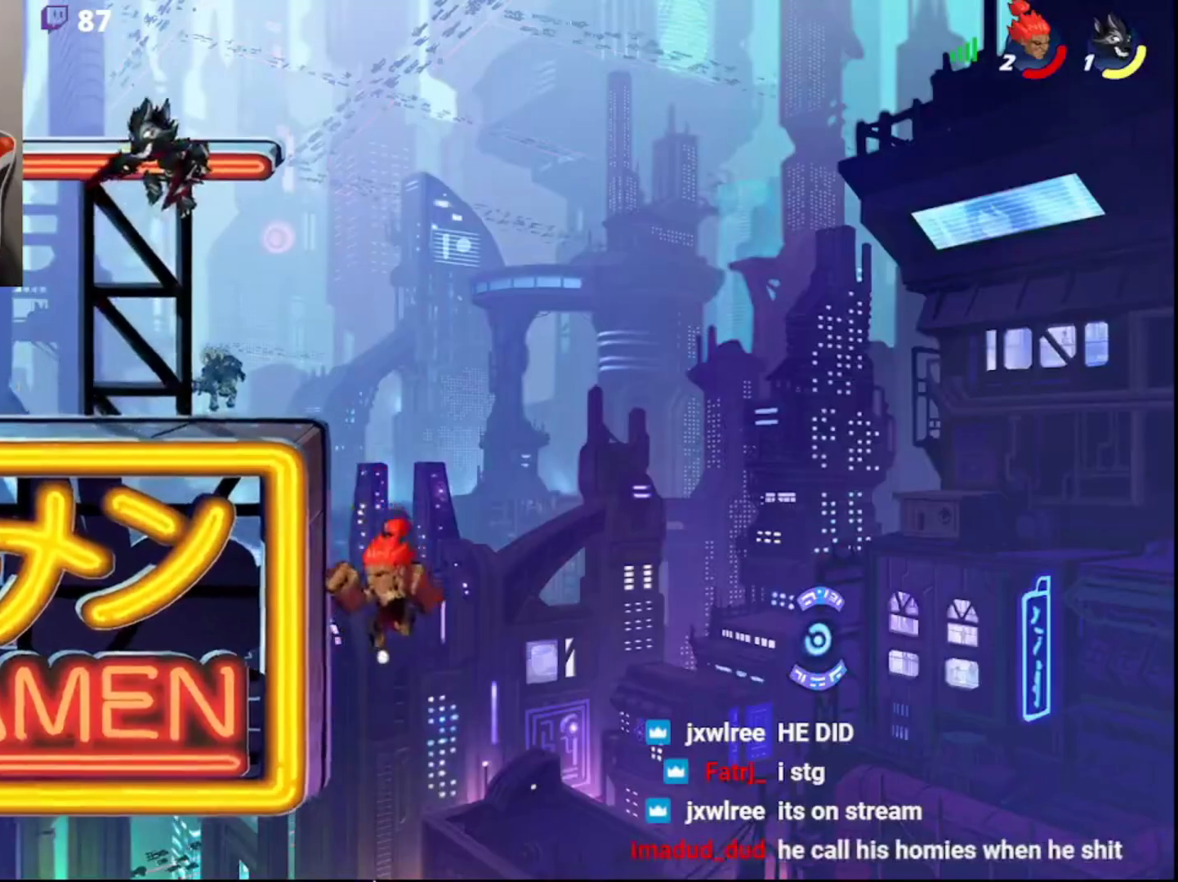
{"buttons": [], "left_stick": "center", "right_stick": "center", "events": [[50, "left_stick", "left"], [233, "CIRCLE", "down"], [233, "left_stick", "up"], [267, "L3", "down"], [267, "R1", "down"], [333, "CIRCLE", "up"], [333, "L3", "up"], [350, "R1", "up"], [383, "left_stick", "center"], [400, "DPAD_DOWN", "down"], [450, "DPAD_DOWN", "up"]]}
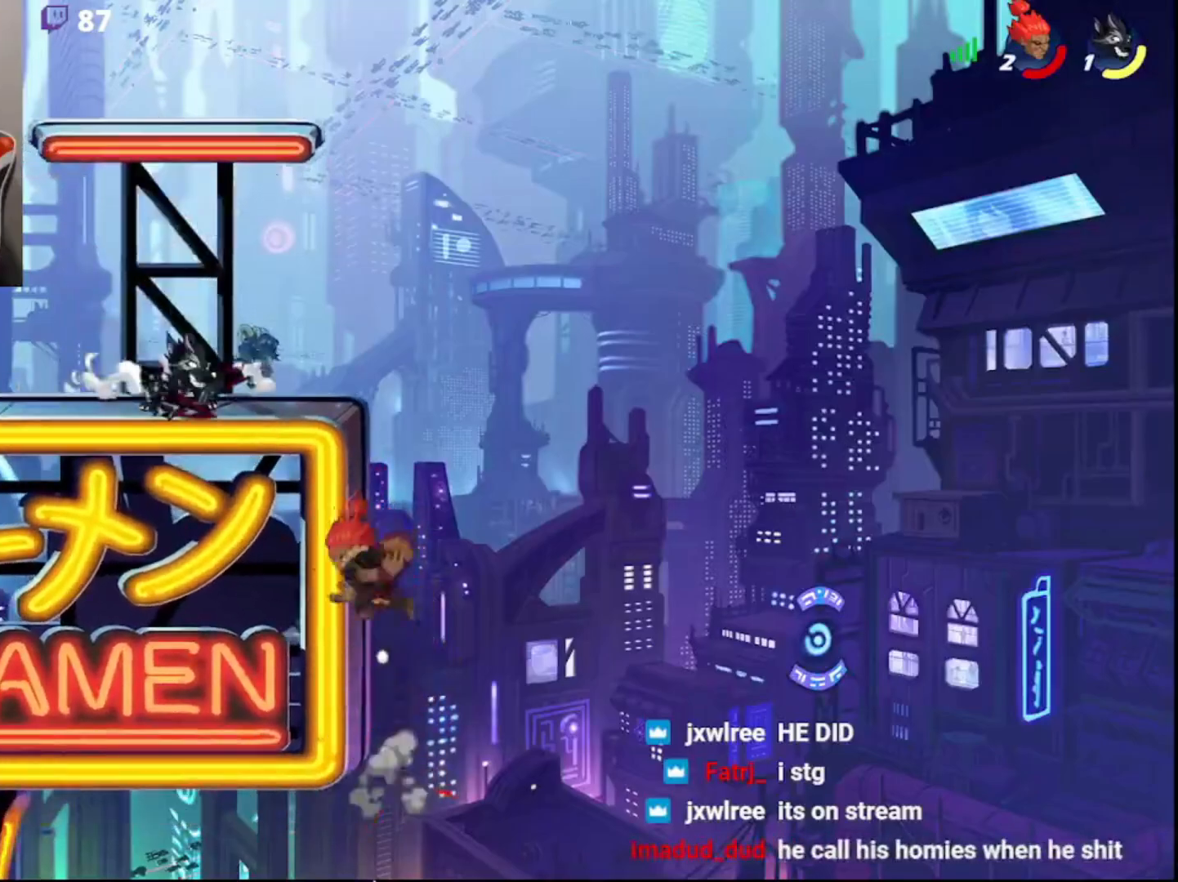
{"buttons": [], "left_stick": "left", "right_stick": "center", "events": [[67, "left_stick", "left"]]}
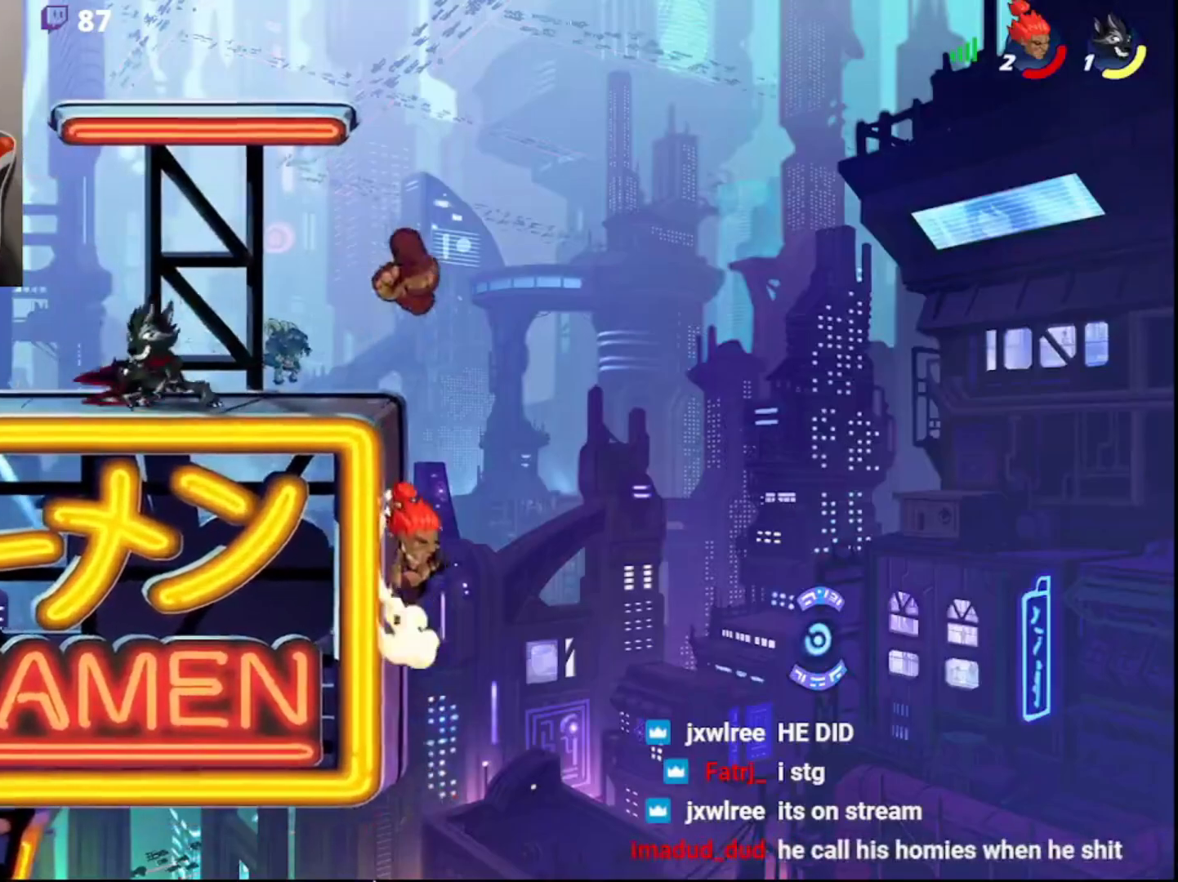
{"buttons": [], "left_stick": "left", "right_stick": "center", "events": []}